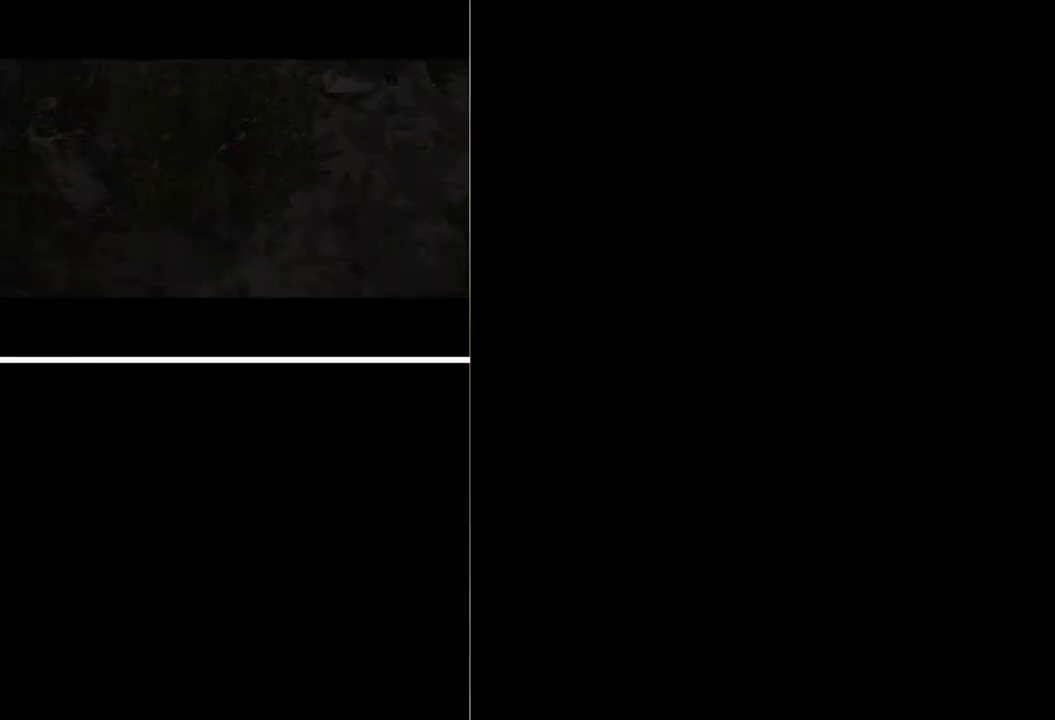
Gameplay with a controller (Xbox layout); each line is a JSON object with the inputs held at the frame after it. "events" lists button and stick changes between this image and that frame as [ms after this image, input, new state], when the widget could be followed in between. Not read: L3 R3 left_stick right_stick.
{"buttons": [], "events": [[33, "B", "up"], [400, "B", "down"], [467, "B", "up"]]}
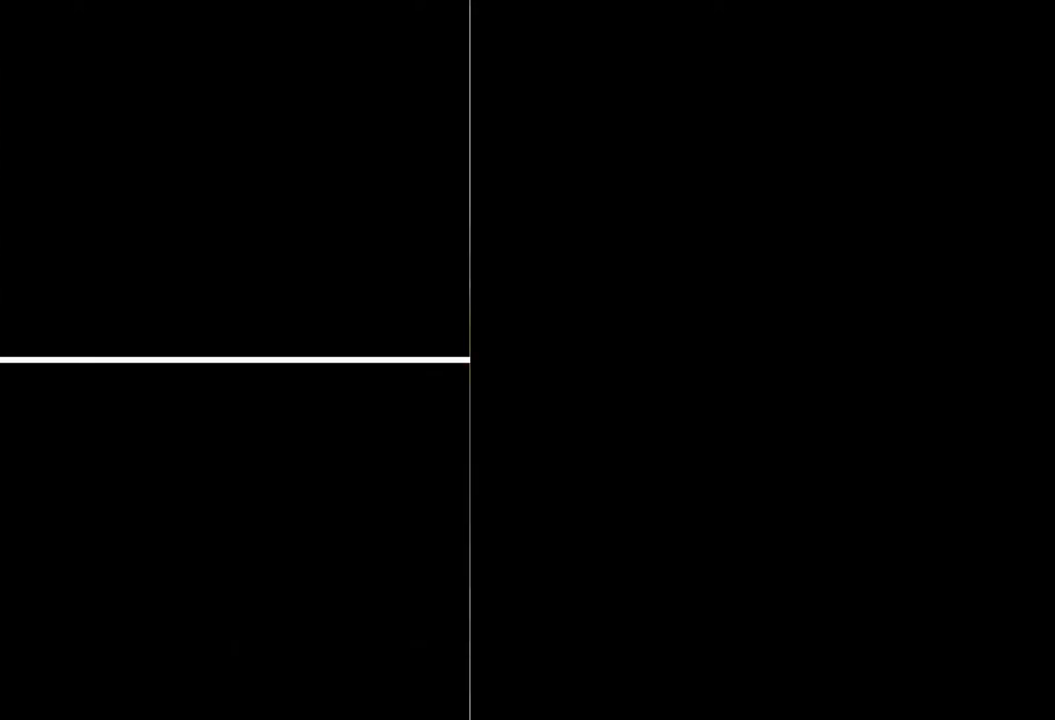
{"buttons": [], "events": [[33, "B", "down"], [100, "B", "up"], [433, "B", "down"], [500, "B", "up"]]}
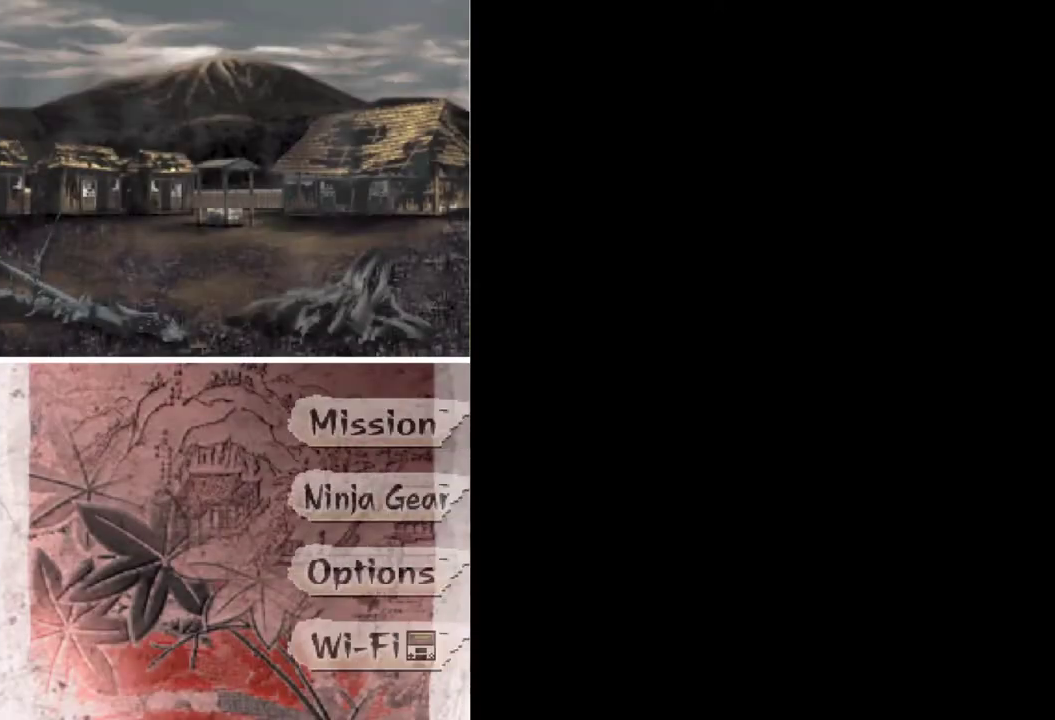
{"buttons": [], "events": [[400, "B", "down"], [500, "B", "up"]]}
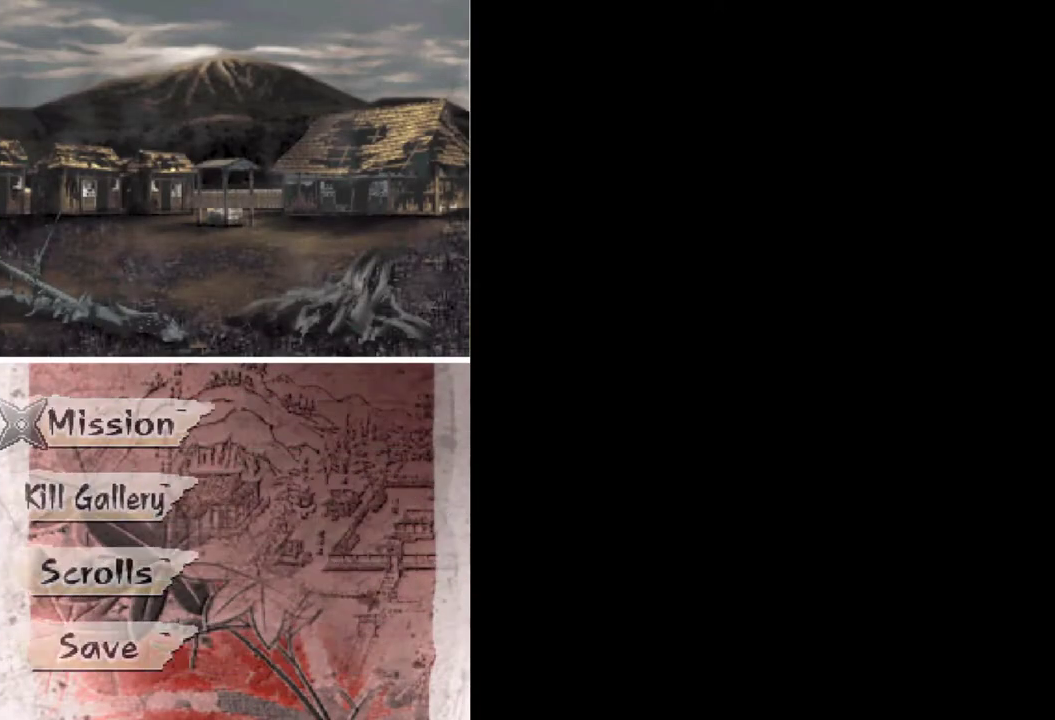
{"buttons": [], "events": []}
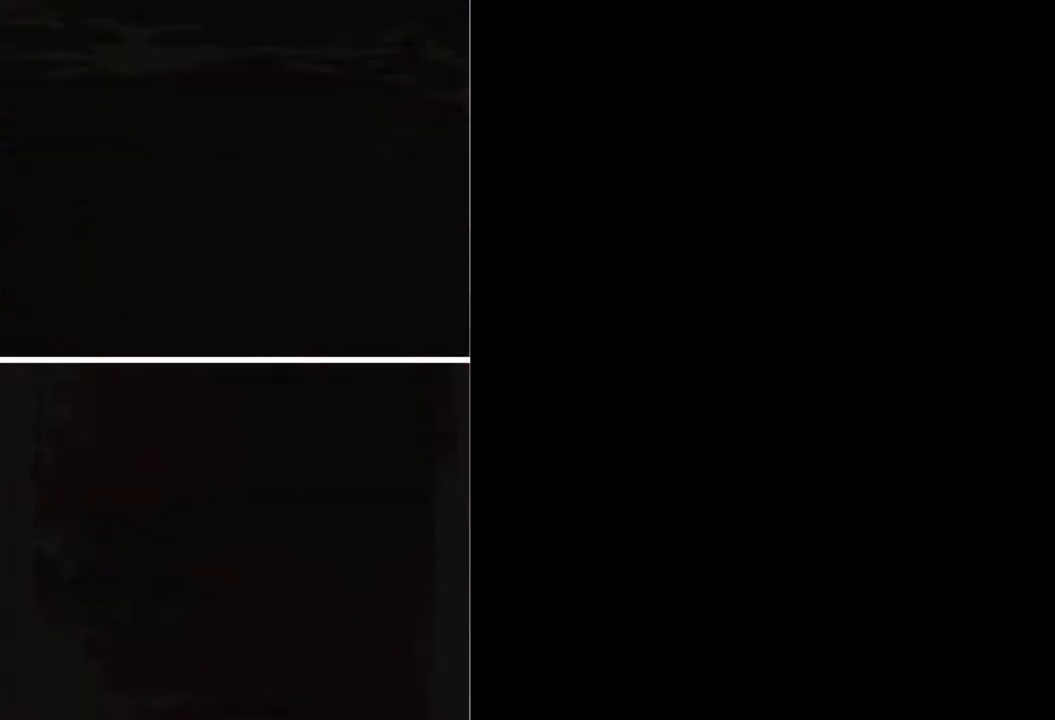
{"buttons": [], "events": []}
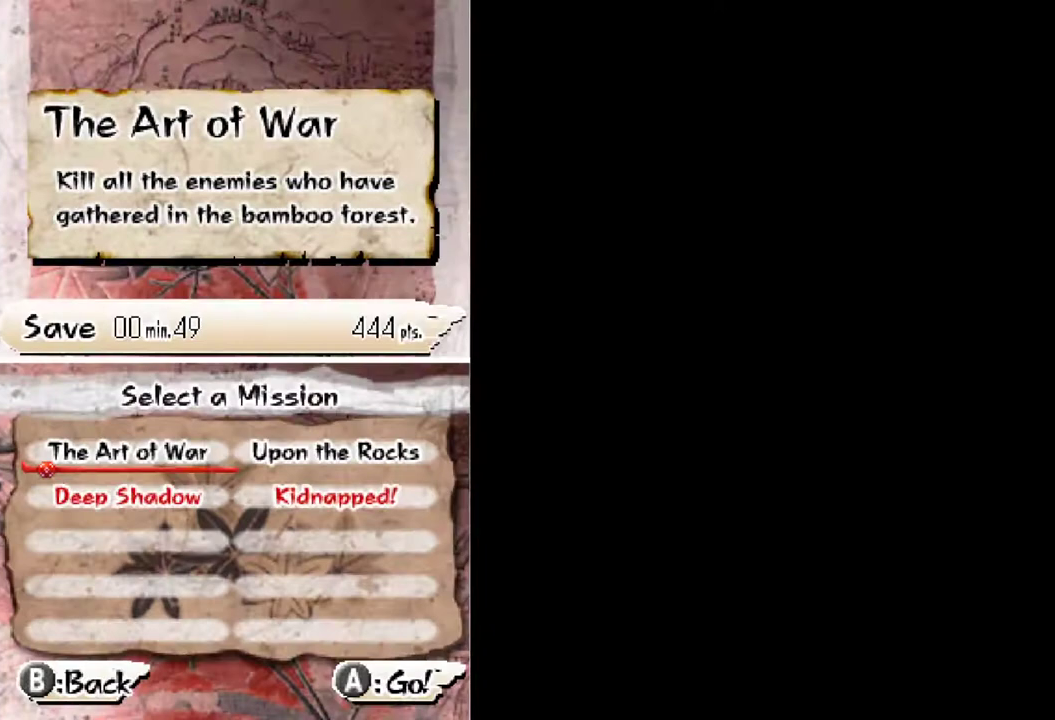
{"buttons": [], "events": [[33, "DPAD_RIGHT", "down"], [133, "DPAD_RIGHT", "up"], [233, "DPAD_DOWN", "down"], [333, "DPAD_DOWN", "up"], [367, "DPAD_LEFT", "down"], [433, "B", "down"], [433, "DPAD_LEFT", "up"], [500, "B", "up"]]}
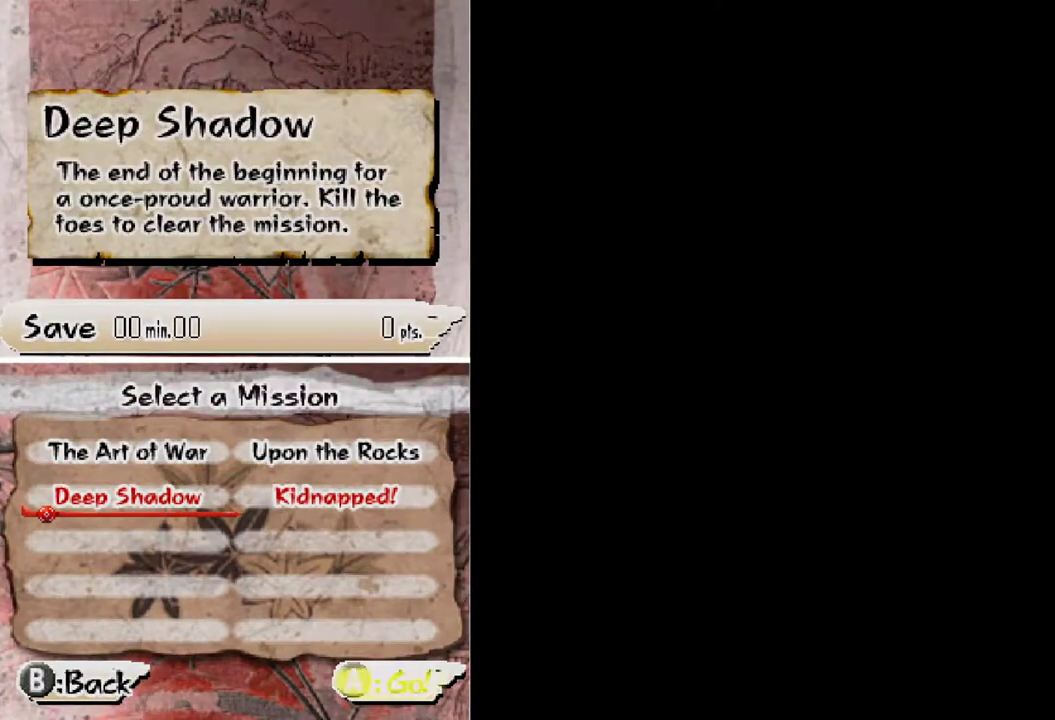
{"buttons": [], "events": []}
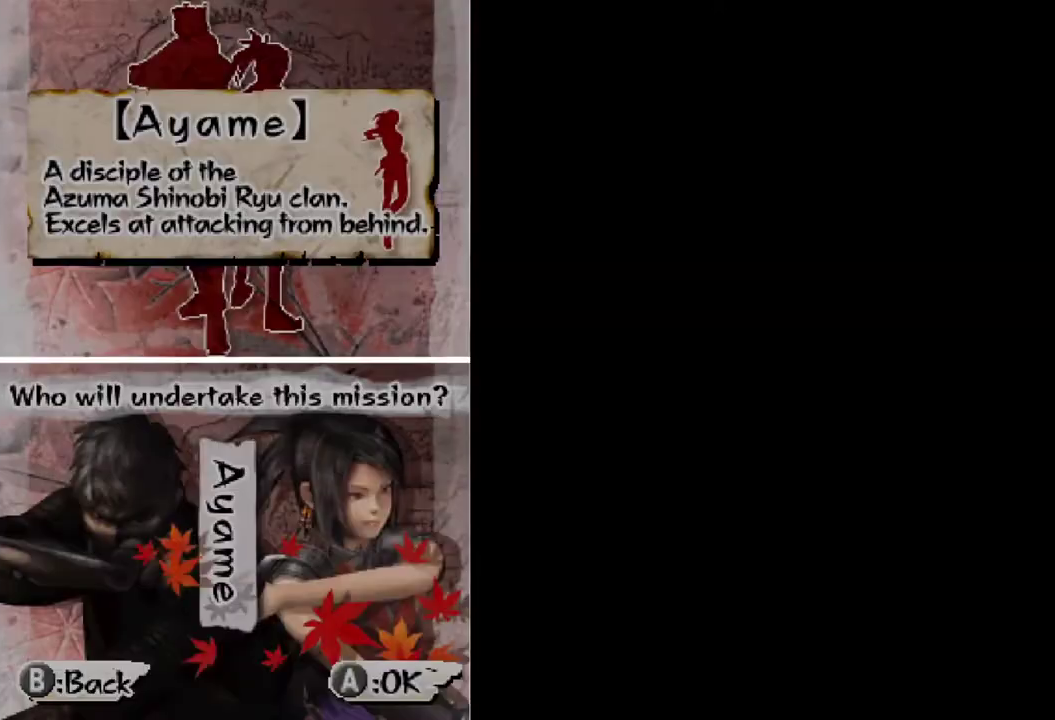
{"buttons": [], "events": [[200, "B", "down"], [300, "B", "up"]]}
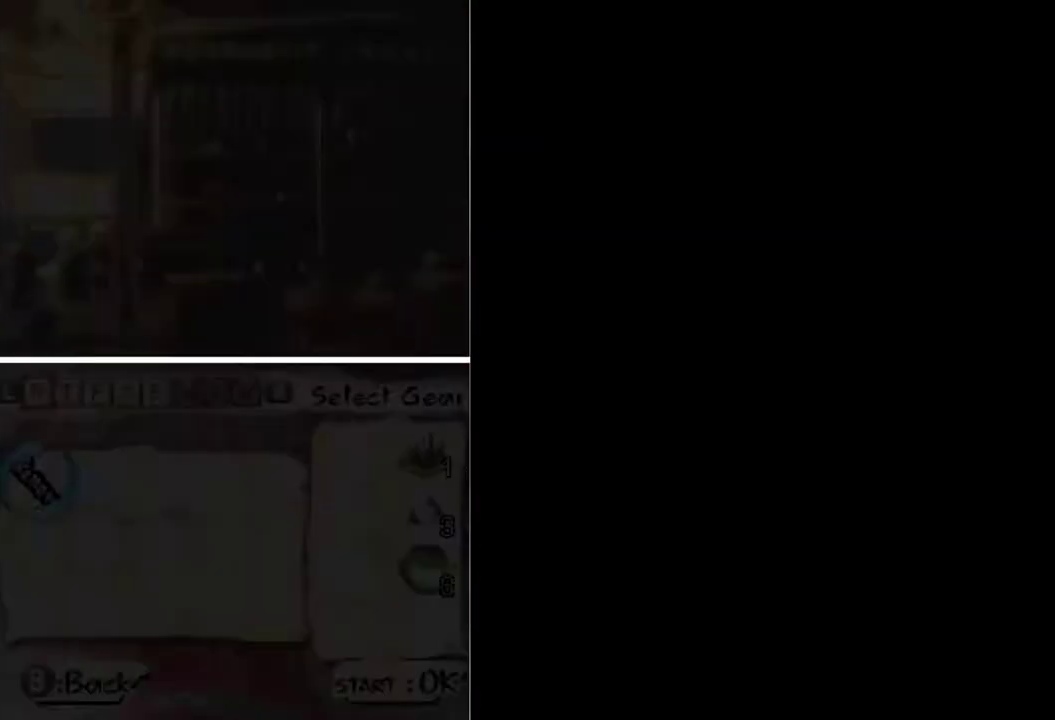
{"buttons": ["START"], "events": [[300, "START", "down"]]}
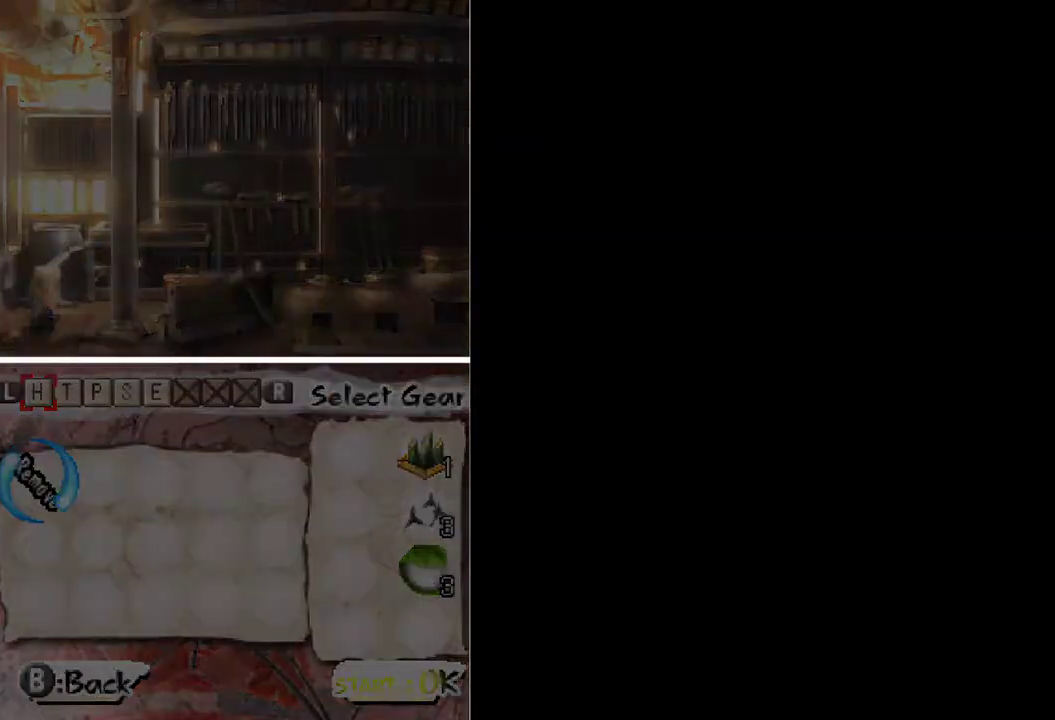
{"buttons": [], "events": [[100, "START", "up"]]}
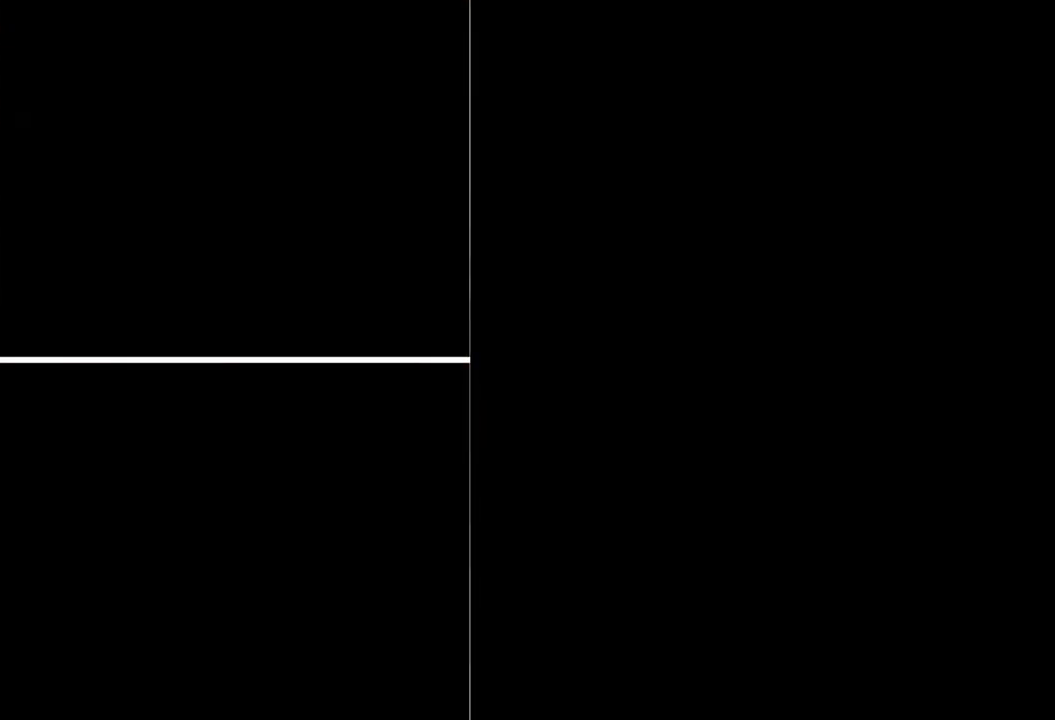
{"buttons": [], "events": []}
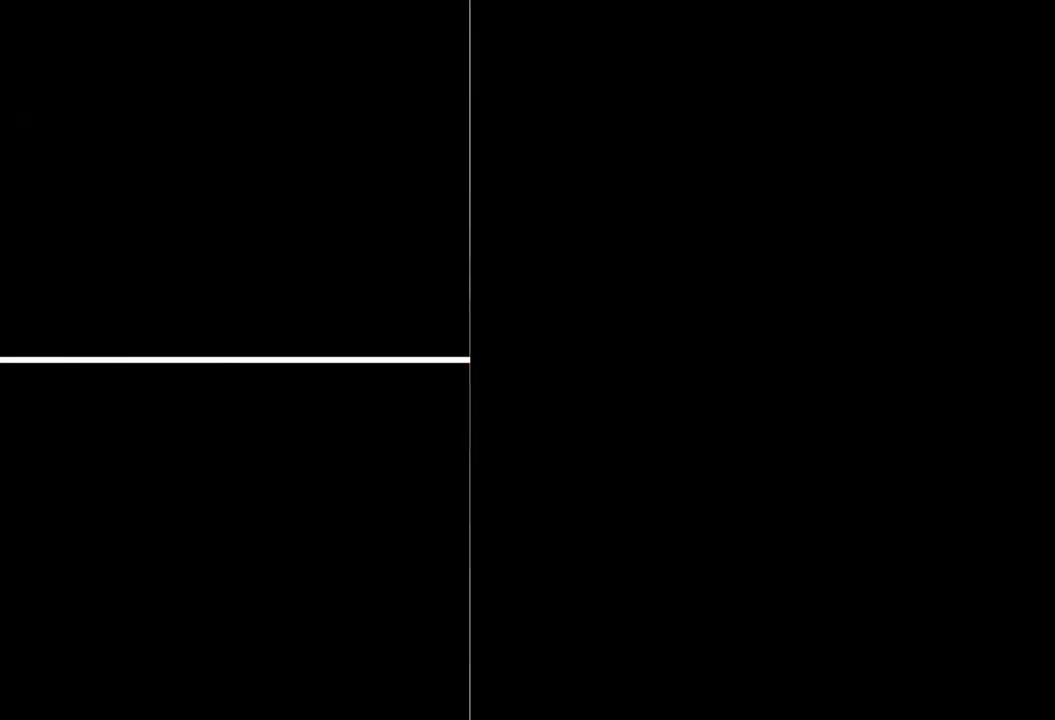
{"buttons": [], "events": [[133, "B", "down"], [200, "B", "up"], [267, "B", "down"], [333, "B", "up"], [400, "B", "down"], [500, "B", "up"]]}
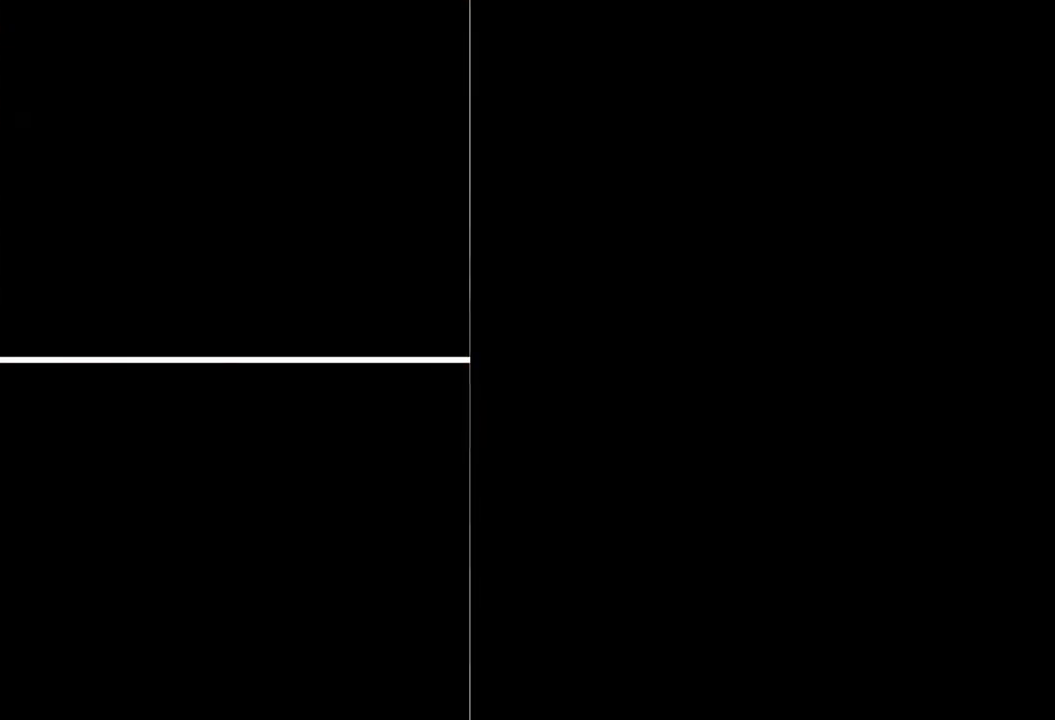
{"buttons": ["B"], "events": [[67, "B", "down"], [133, "B", "up"], [200, "B", "down"], [367, "B", "up"], [433, "B", "down"]]}
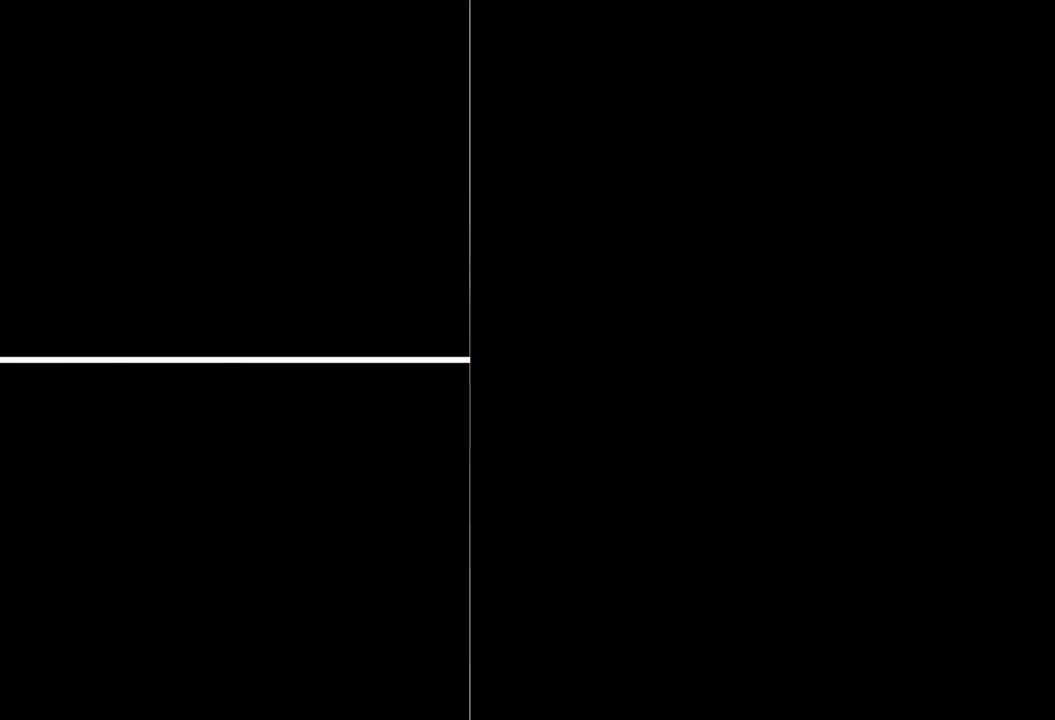
{"buttons": [], "events": [[133, "B", "up"], [200, "B", "down"], [267, "B", "up"]]}
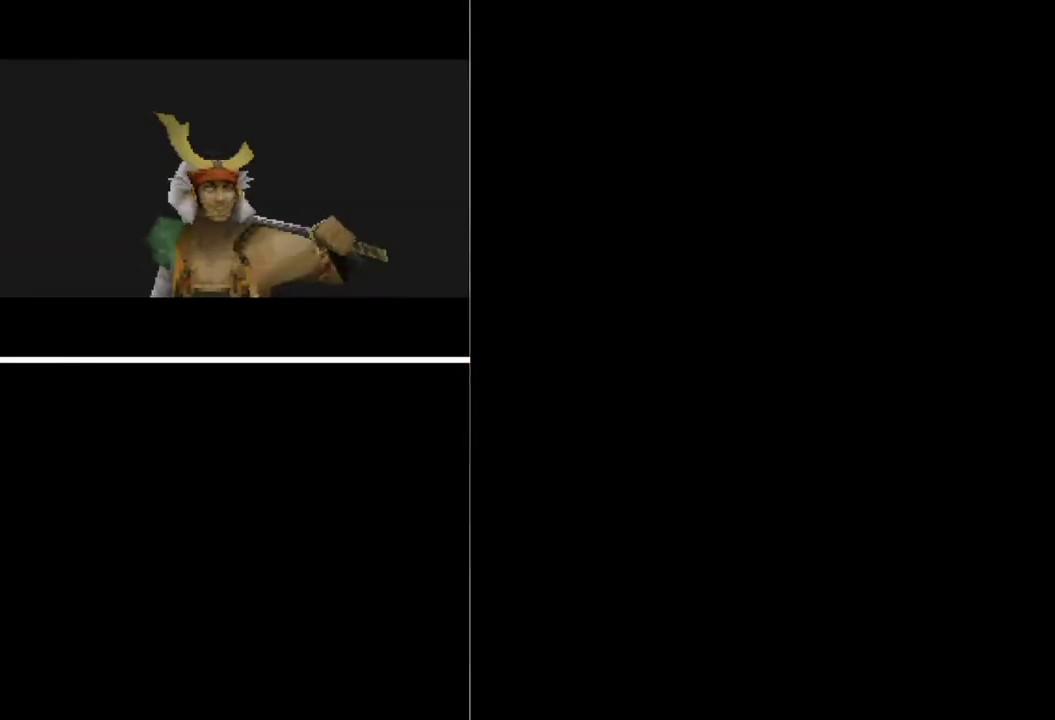
{"buttons": ["START"], "events": [[100, "B", "down"], [167, "B", "up"], [267, "START", "down"], [433, "START", "up"], [500, "START", "down"]]}
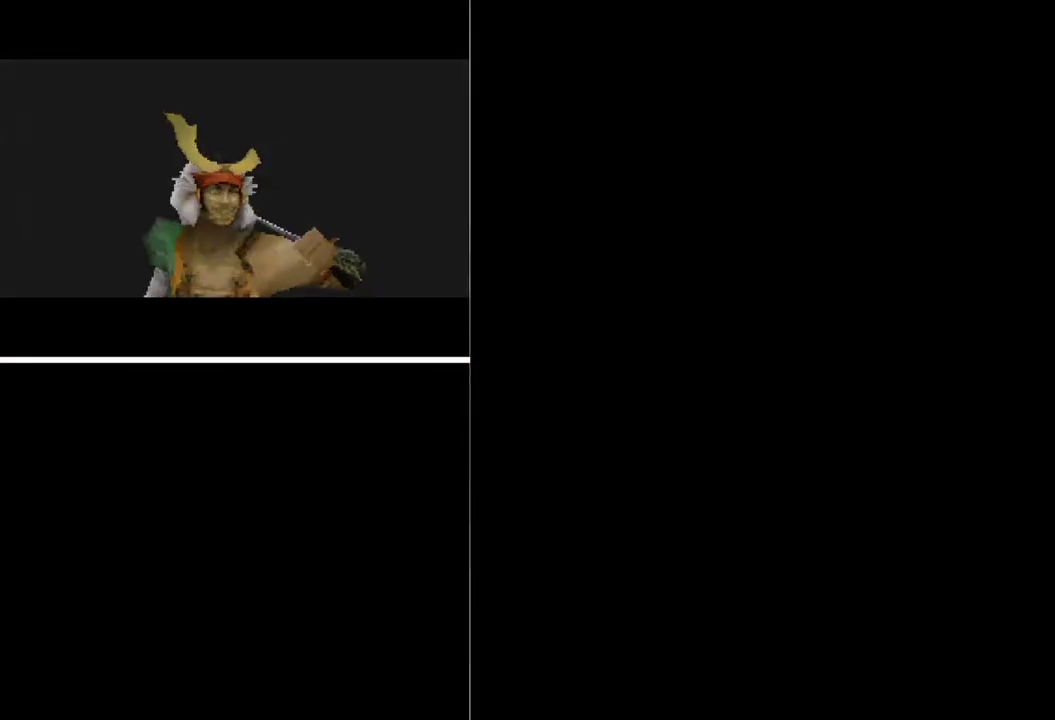
{"buttons": ["START"], "events": [[100, "START", "up"], [300, "START", "down"]]}
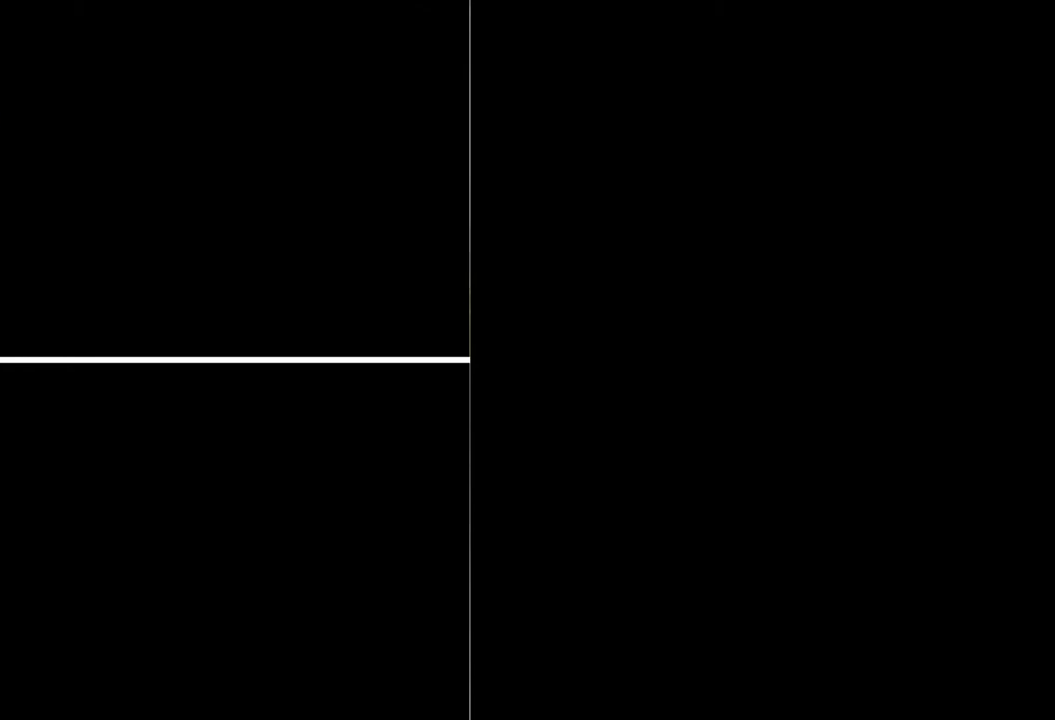
{"buttons": ["START"]}
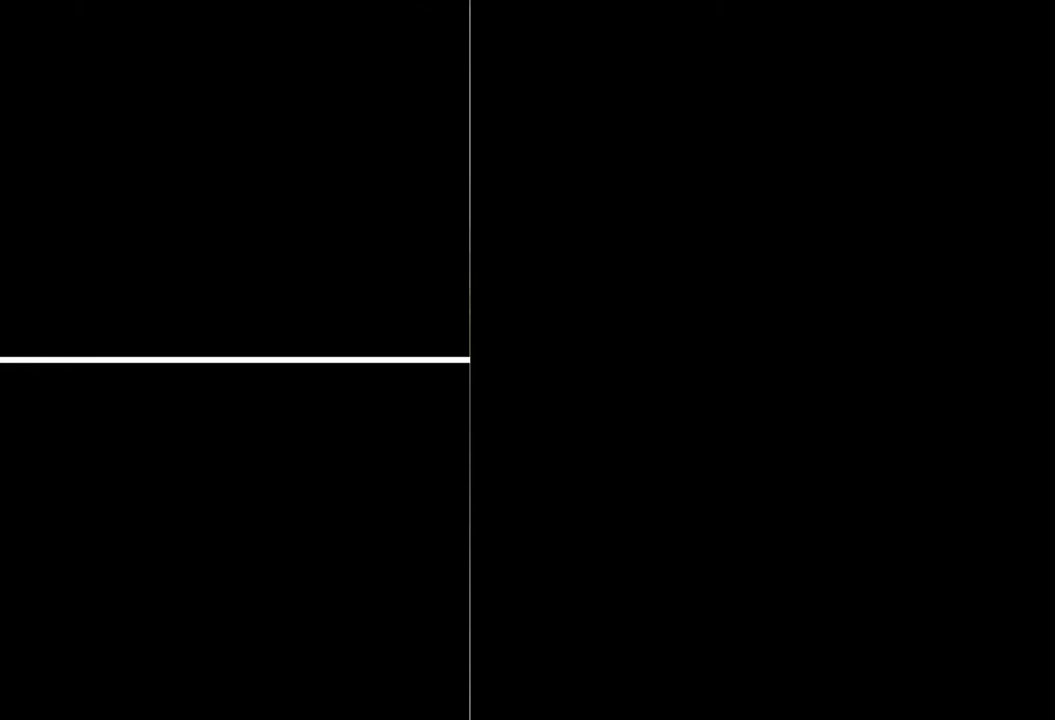
{"buttons": []}
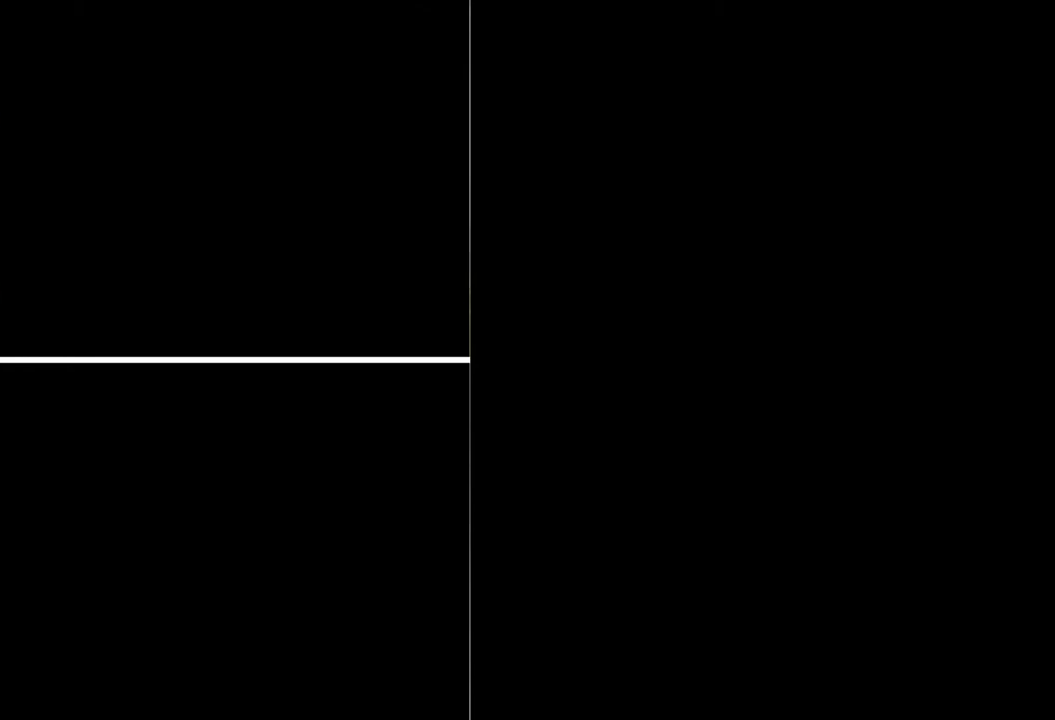
{"buttons": ["B"], "events": [[100, "B", "down"], [167, "B", "up"], [267, "B", "down"], [333, "B", "up"], [500, "B", "down"]]}
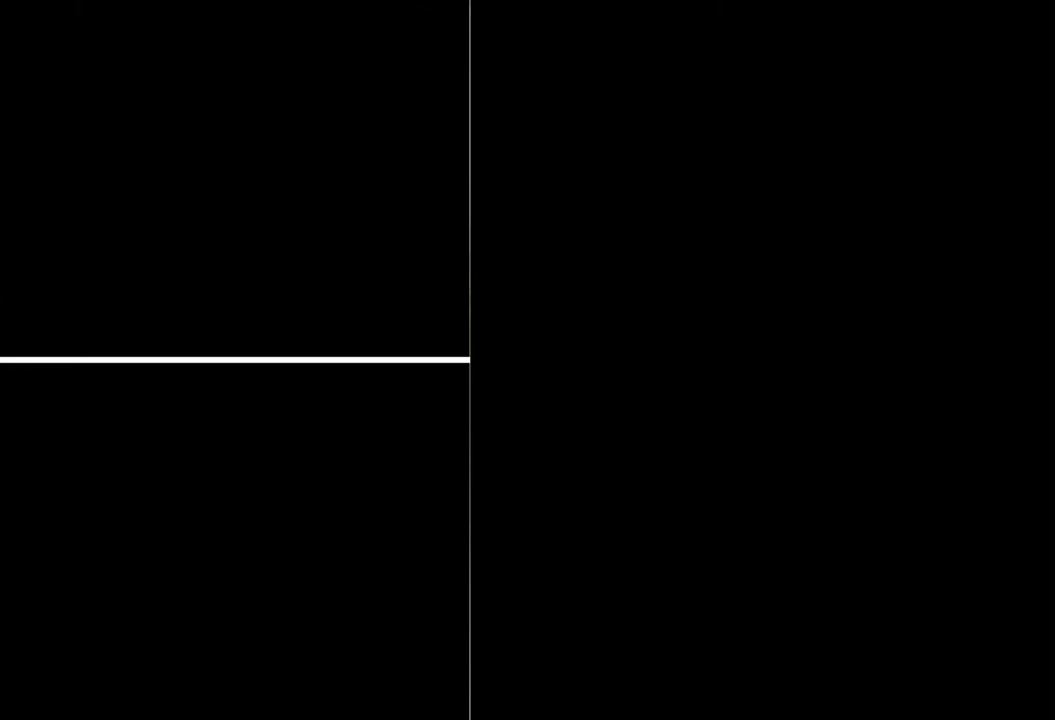
{"buttons": [], "events": [[100, "B", "up"], [167, "B", "down"], [233, "B", "up"], [333, "B", "down"], [500, "B", "up"]]}
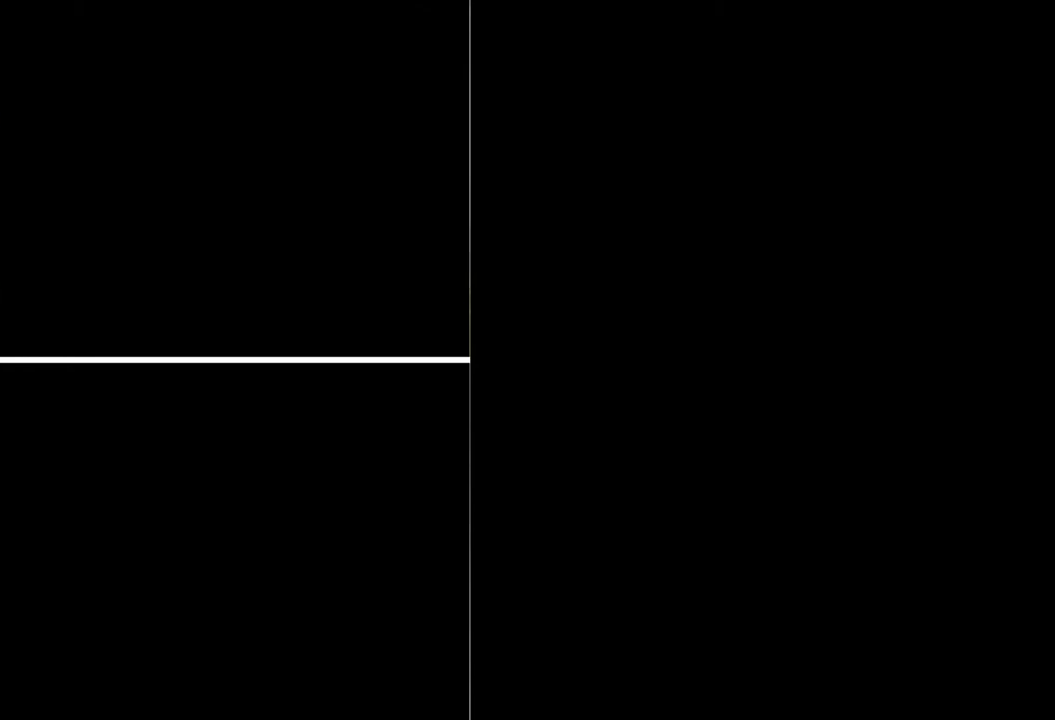
{"buttons": [], "events": [[167, "B", "down"], [233, "B", "up"], [433, "B", "down"], [500, "B", "up"]]}